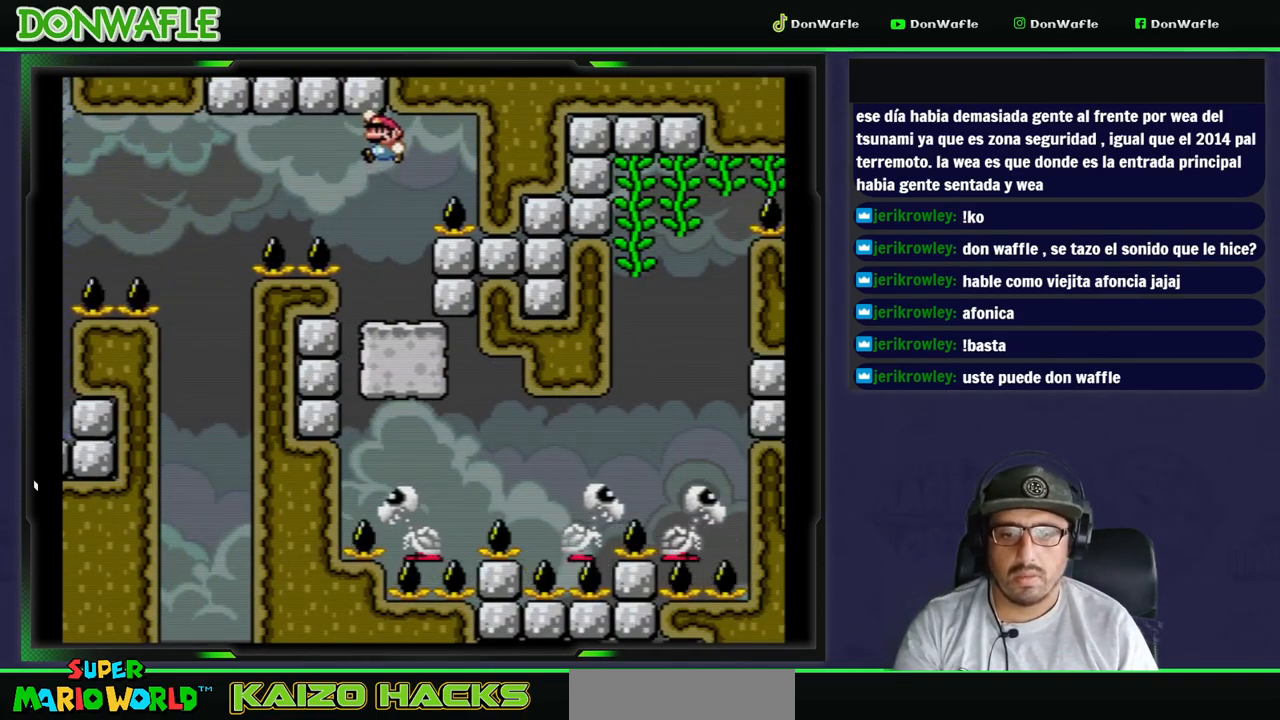
Gameplay with a controller (Nintendo layout); each line is a JSON object with the inputs held at the frame after it. "events" lists button and stick changes between this image and that frame as [ms after this image, input, new state], when the widget could be followed in between. Not read: L3 R3 START.
{"buttons": ["B", "Y"], "events": [[333, "B", "up"], [467, "B", "down"]]}
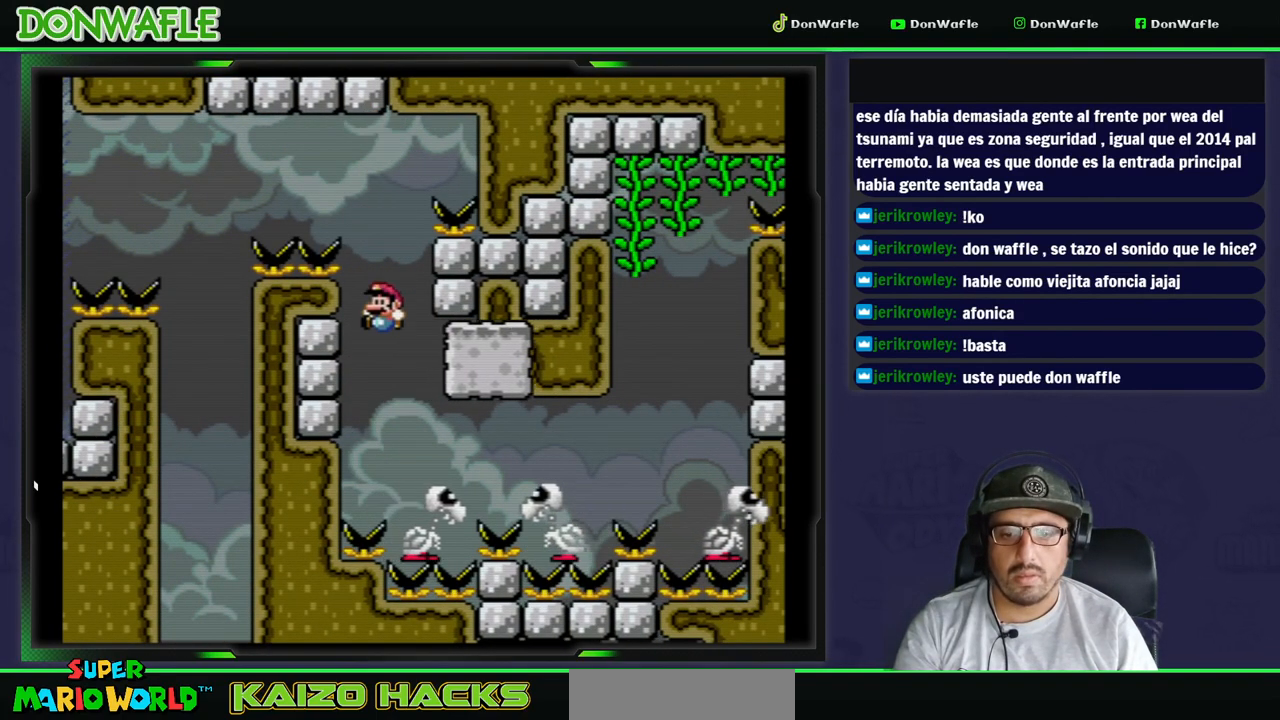
{"buttons": ["Y", "DPAD_RIGHT"], "events": [[17, "DPAD_RIGHT", "down"], [317, "B", "up"]]}
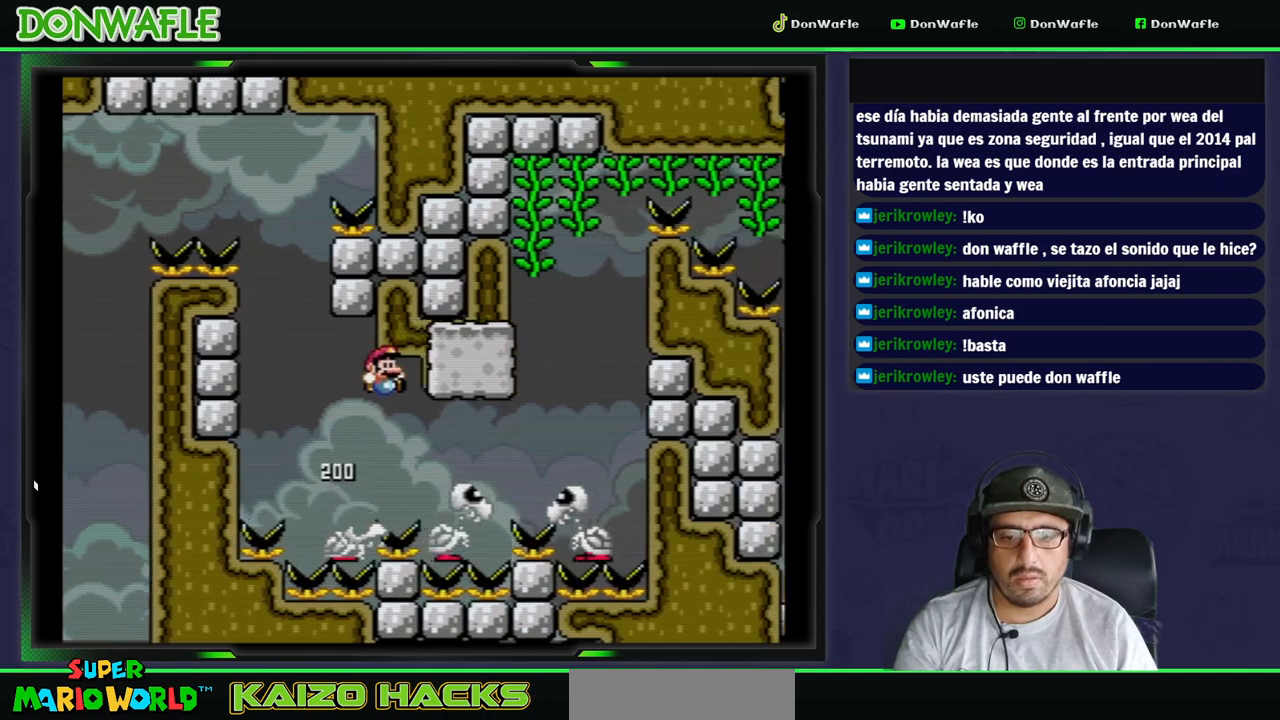
{"buttons": ["B", "Y", "DPAD_RIGHT"], "events": [[183, "B", "down"]]}
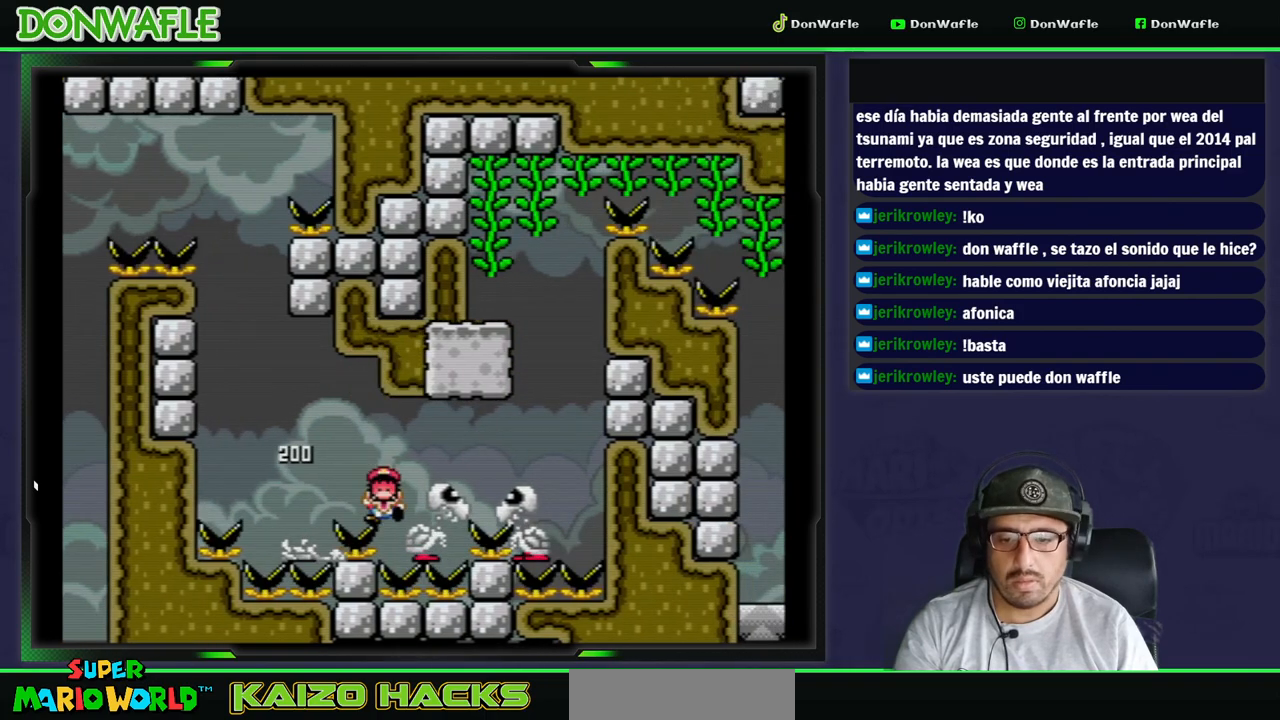
{"buttons": ["A"], "events": [[117, "B", "up"], [117, "Y", "up"], [133, "DPAD_RIGHT", "up"], [183, "A", "down"], [267, "A", "up"], [317, "A", "down"], [400, "A", "up"], [450, "A", "down"]]}
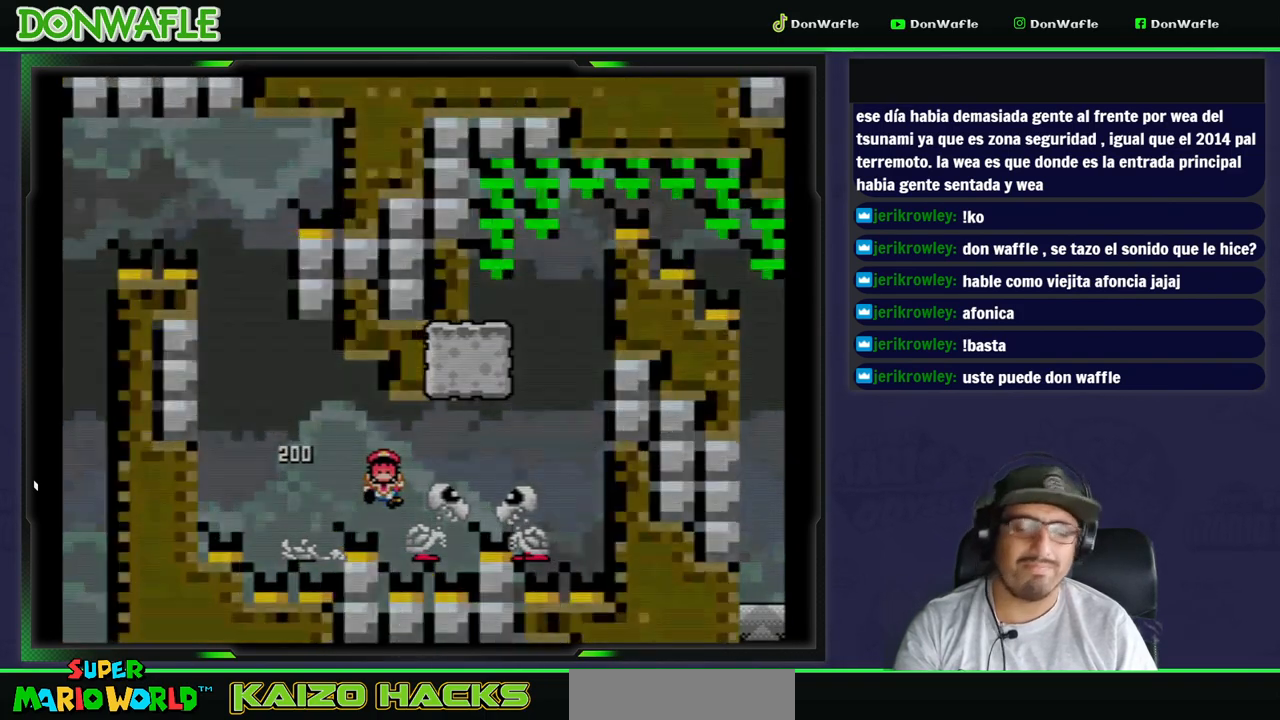
{"buttons": ["Y"], "events": [[17, "A", "up"], [117, "Y", "down"]]}
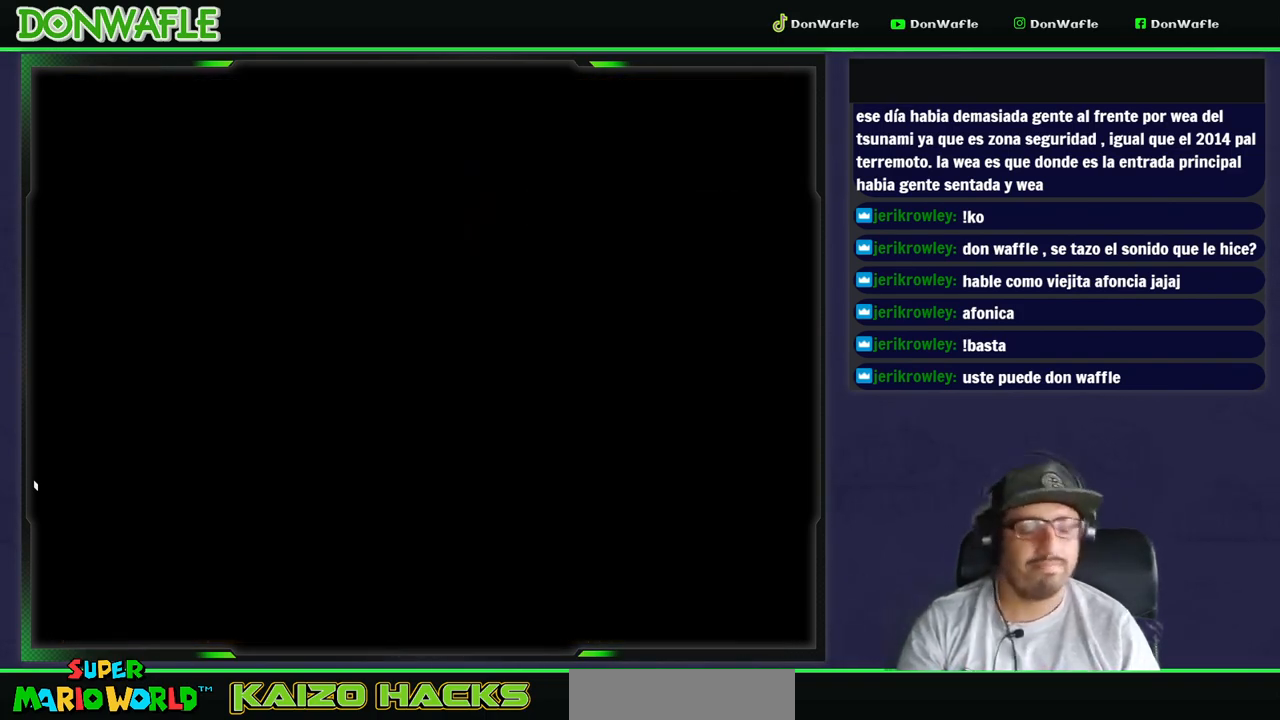
{"buttons": ["Y"], "events": []}
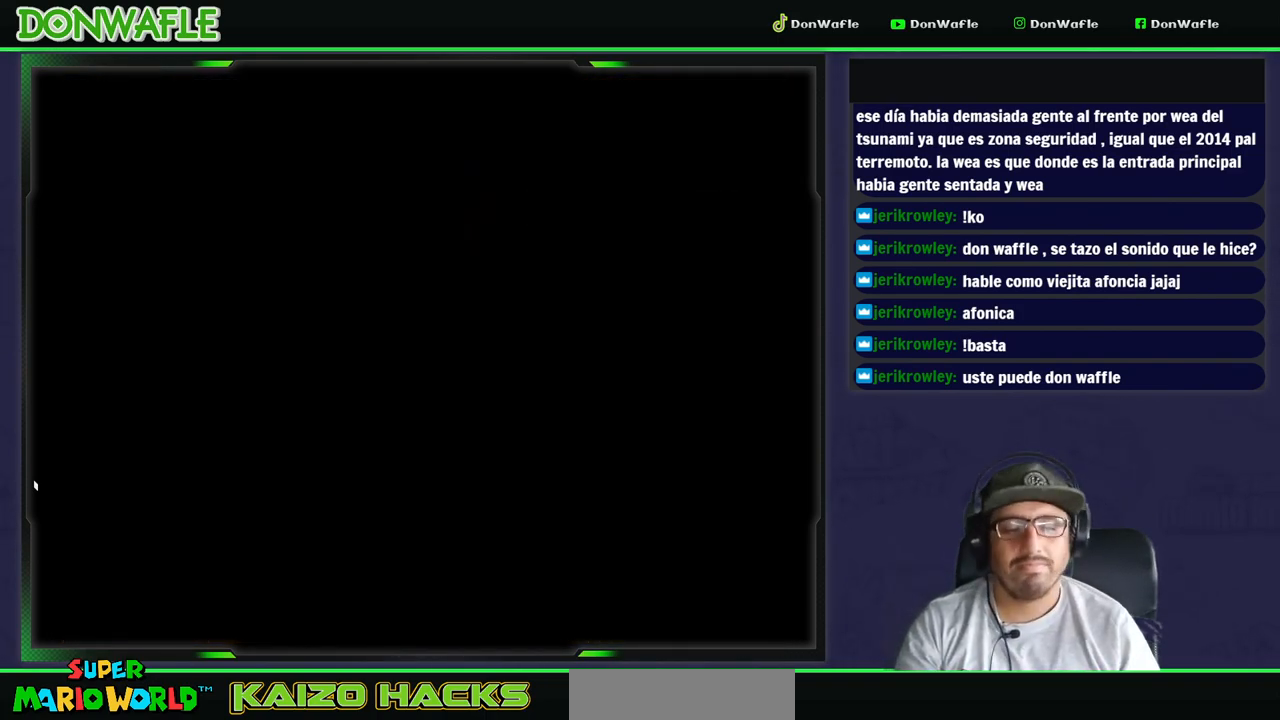
{"buttons": ["Y"], "events": []}
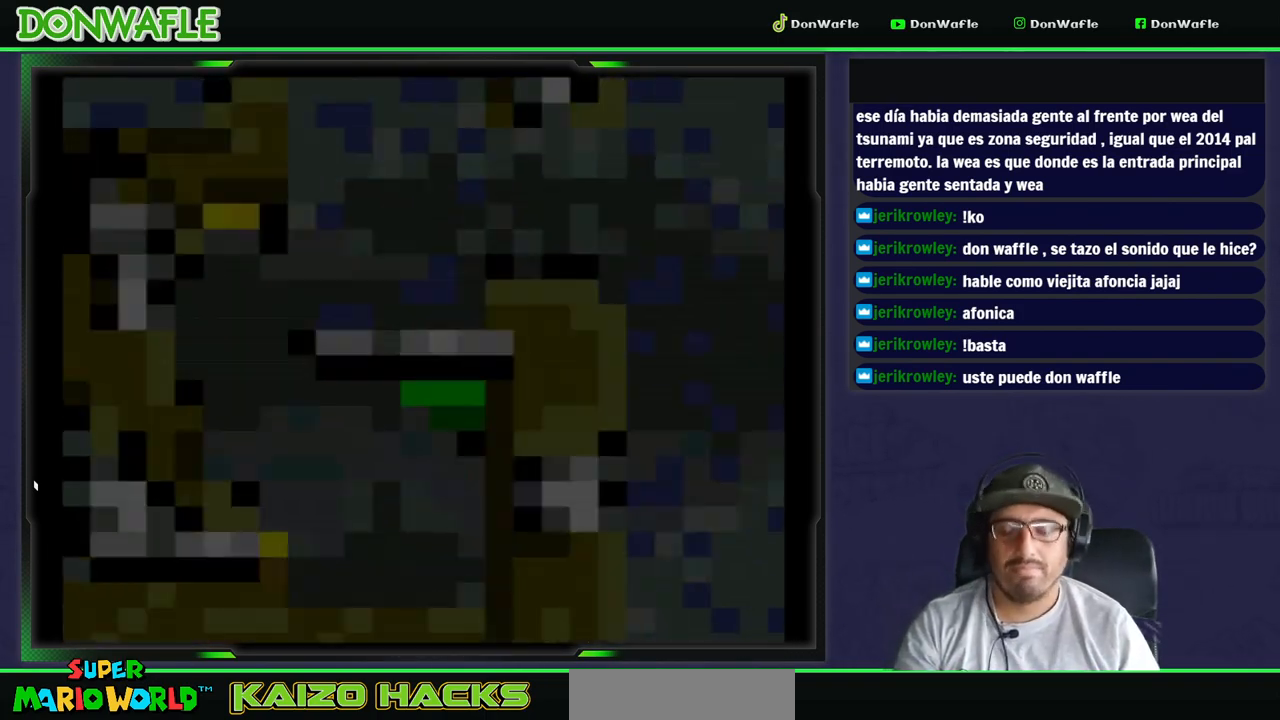
{"buttons": ["Y", "DPAD_RIGHT"], "events": [[317, "DPAD_RIGHT", "down"]]}
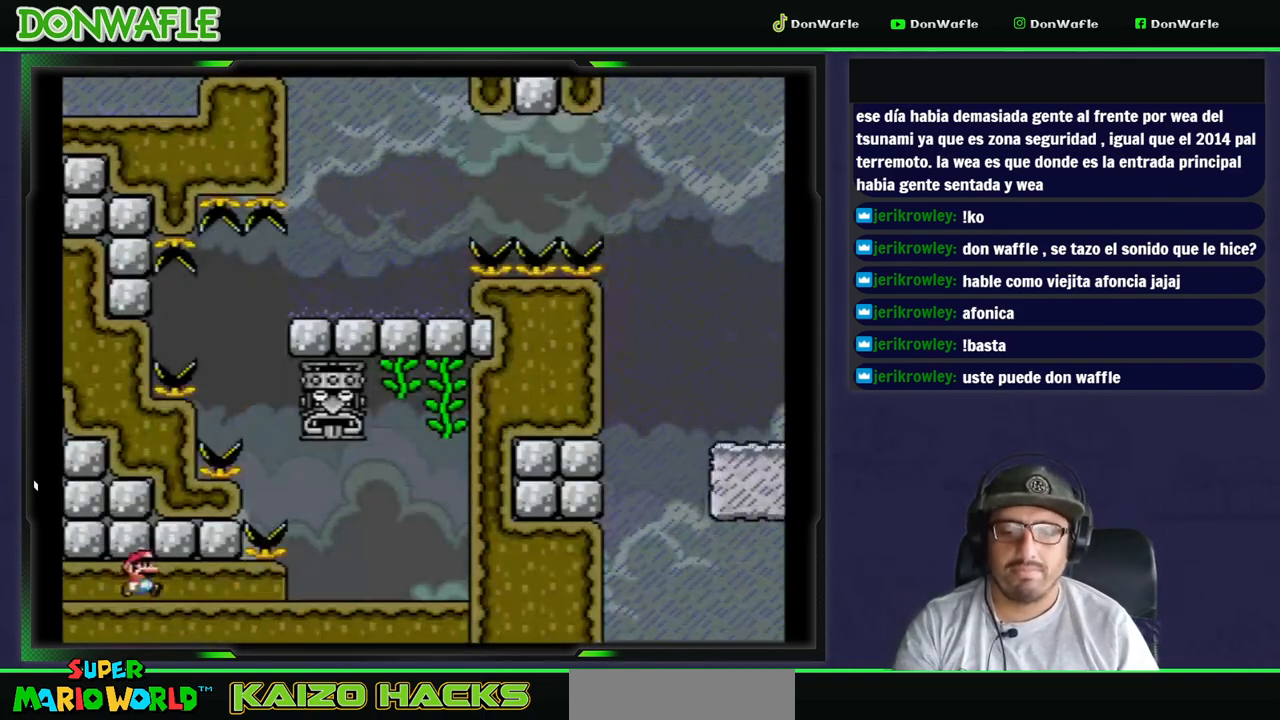
{"buttons": ["Y", "DPAD_RIGHT"], "events": []}
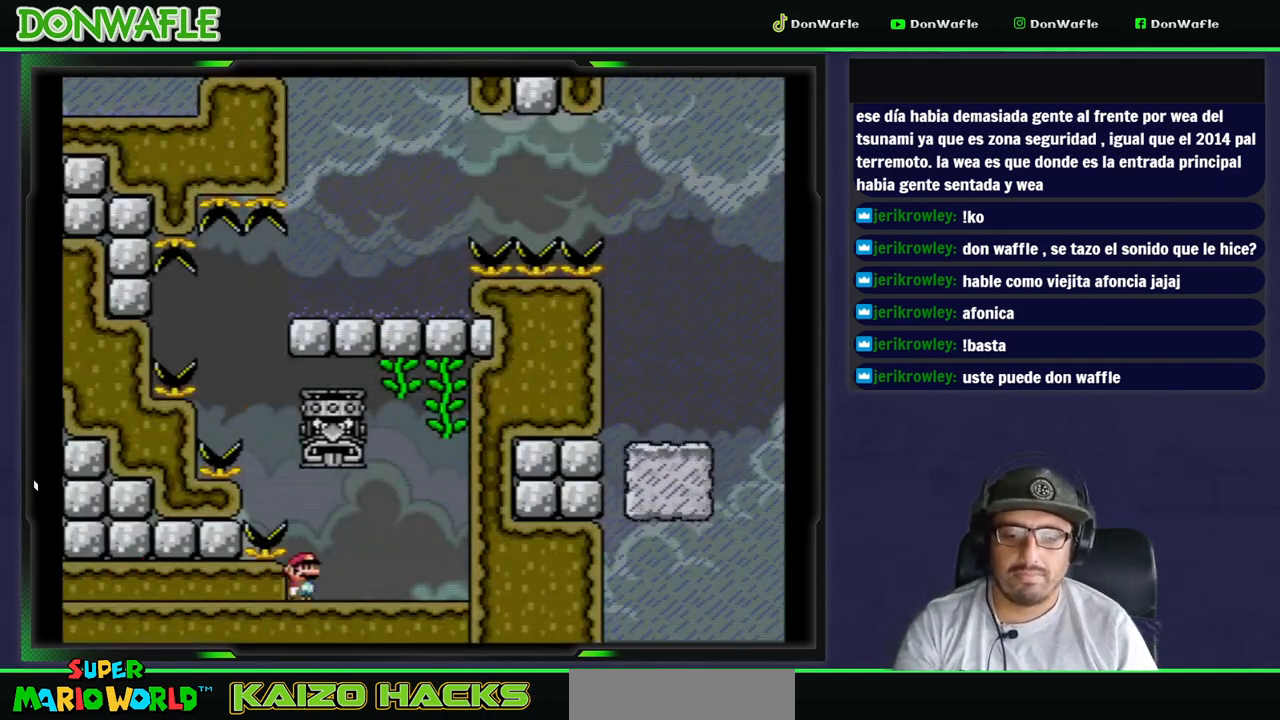
{"buttons": ["A", "X", "DPAD_LEFT"], "events": [[183, "Y", "up"], [233, "X", "down"], [250, "DPAD_DOWN", "down"], [250, "DPAD_RIGHT", "up"], [267, "A", "down"], [267, "DPAD_DOWN", "up"], [267, "DPAD_LEFT", "down"]]}
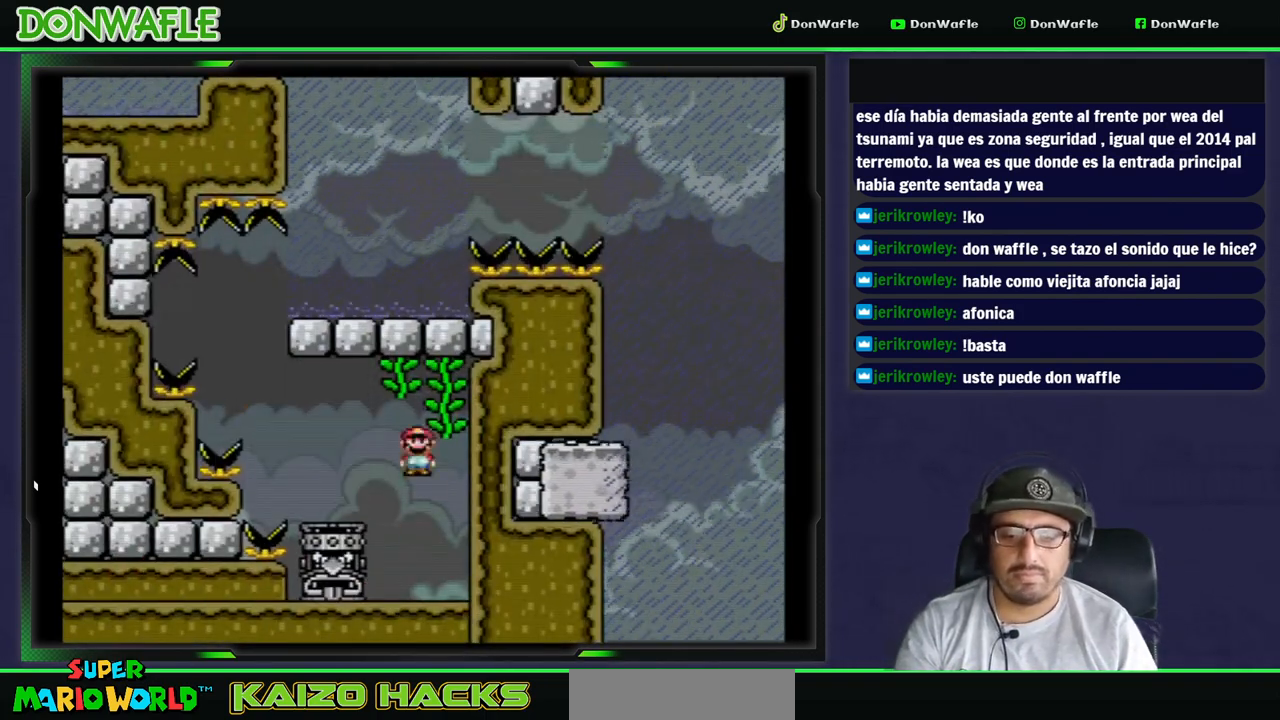
{"buttons": ["B", "Y", "DPAD_DOWN", "DPAD_LEFT"], "events": [[17, "A", "up"], [33, "X", "up"], [83, "Y", "down"], [150, "B", "down"], [483, "DPAD_DOWN", "down"]]}
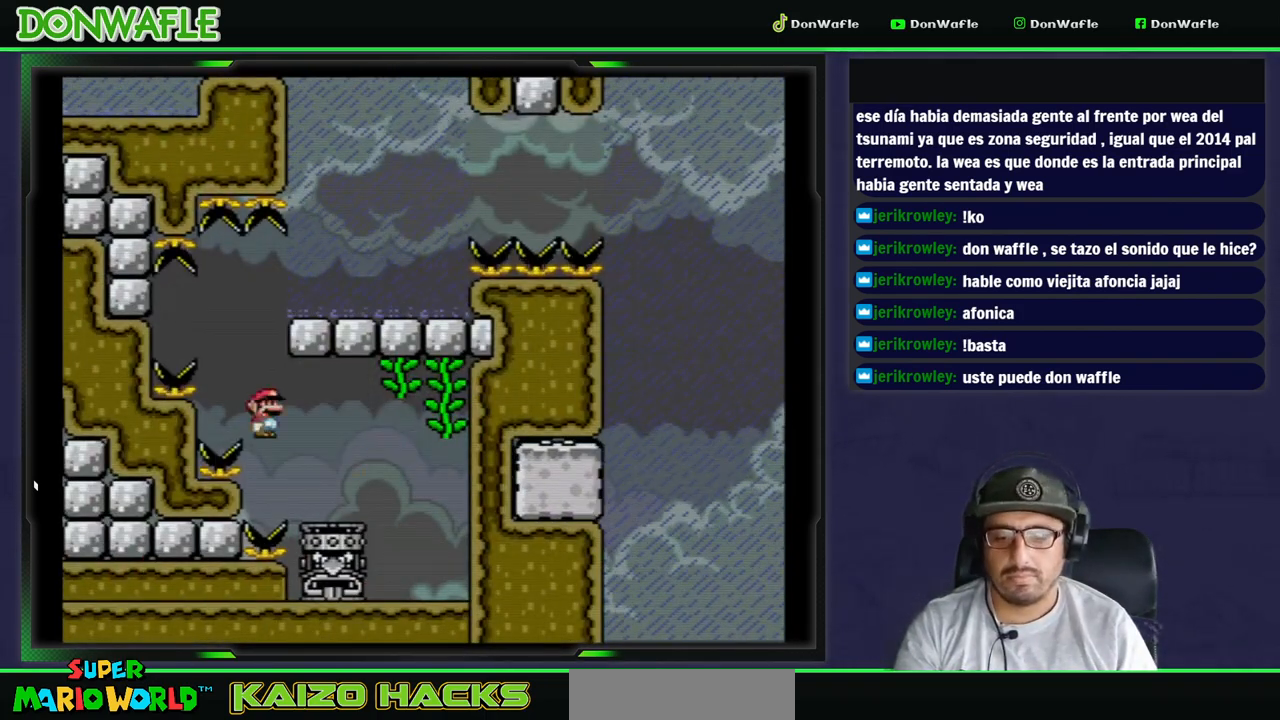
{"buttons": ["B", "Y", "DPAD_RIGHT"], "events": [[17, "DPAD_LEFT", "up"], [33, "DPAD_RIGHT", "down"], [50, "DPAD_DOWN", "up"]]}
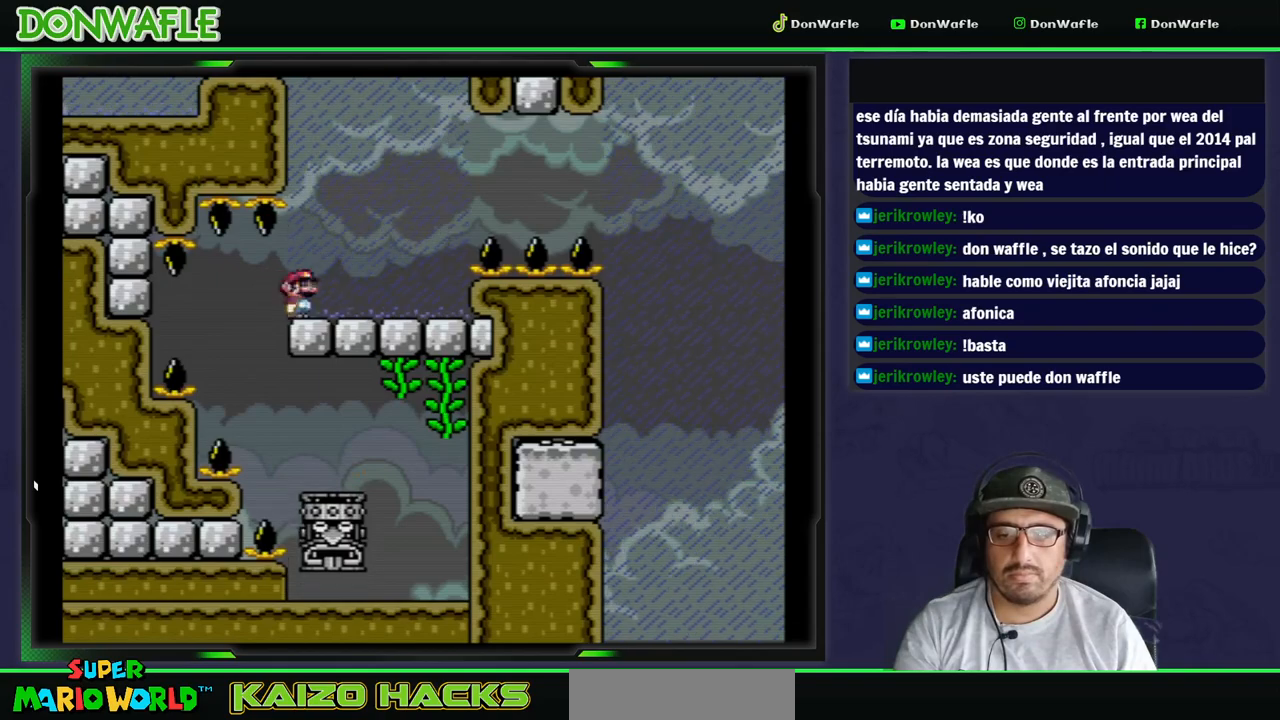
{"buttons": ["B", "Y", "DPAD_RIGHT"], "events": [[67, "B", "up"], [250, "B", "down"]]}
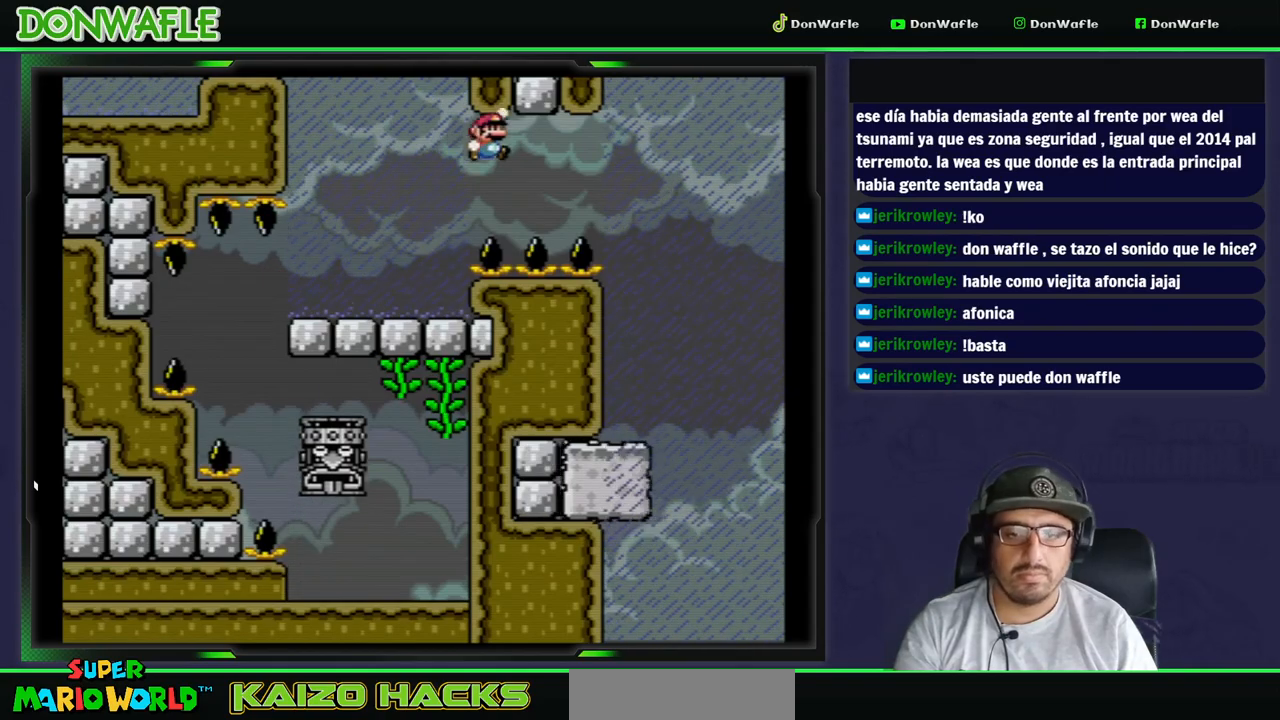
{"buttons": ["B", "Y", "DPAD_RIGHT"], "events": []}
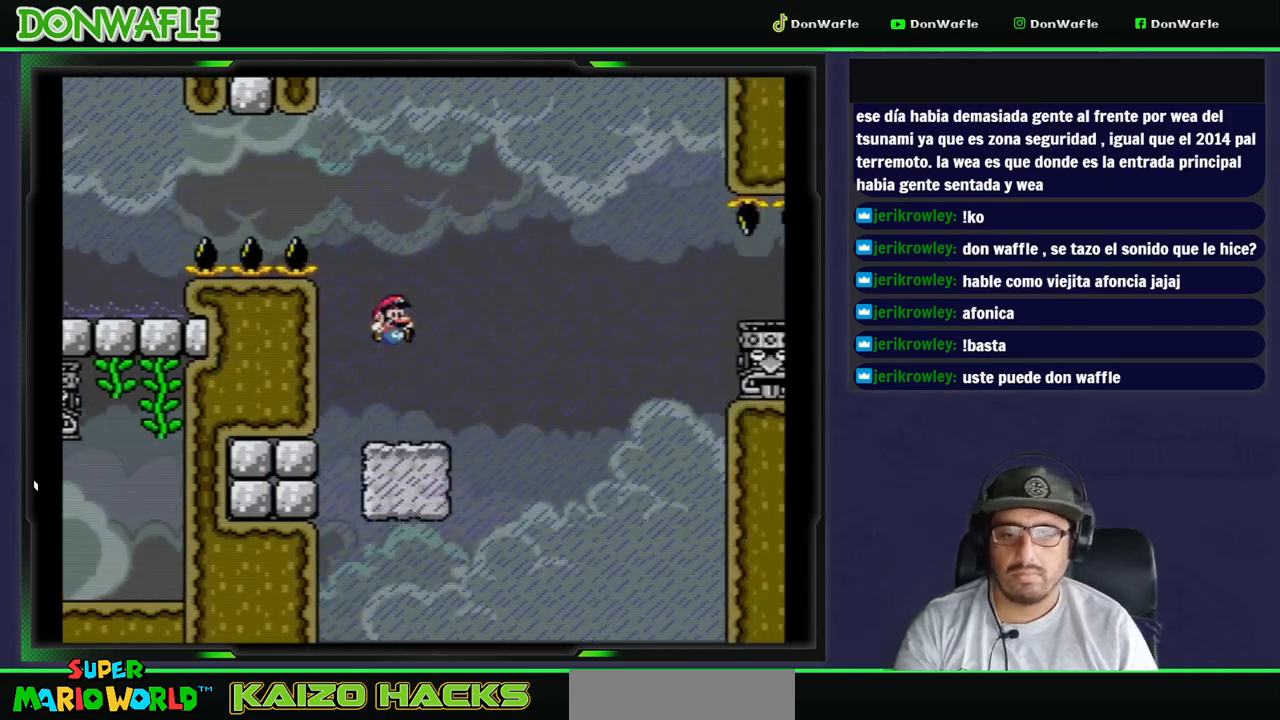
{"buttons": ["X", "DPAD_RIGHT"], "events": [[17, "DPAD_LEFT", "down"], [17, "DPAD_RIGHT", "up"], [67, "B", "up"], [117, "Y", "up"], [183, "DPAD_LEFT", "up"], [200, "X", "down"], [350, "DPAD_RIGHT", "down"]]}
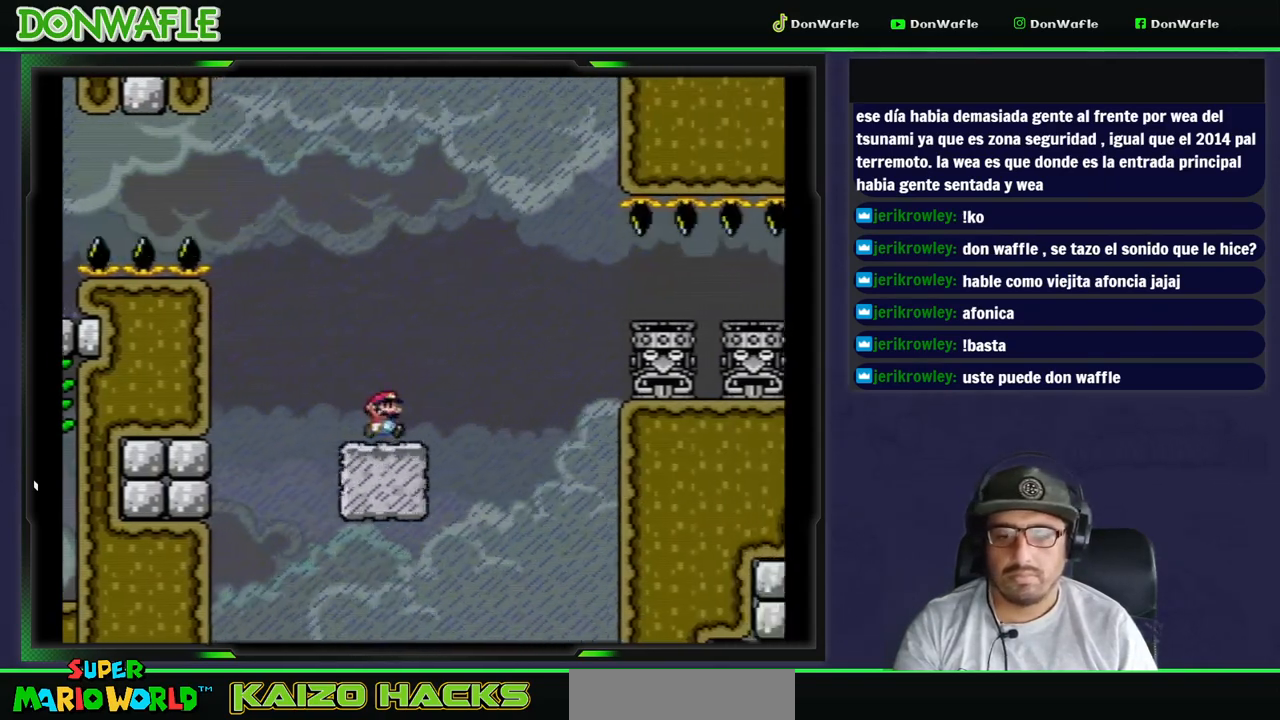
{"buttons": ["A", "X", "DPAD_RIGHT"], "events": [[167, "A", "down"]]}
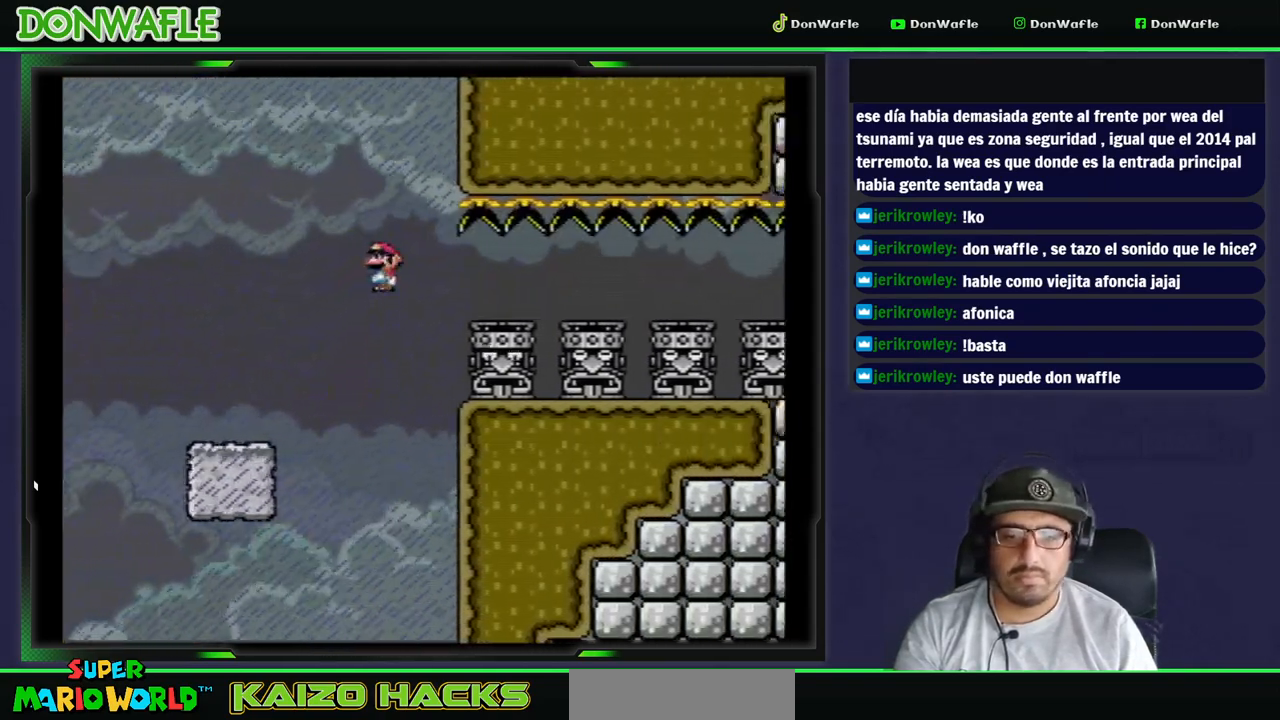
{"buttons": ["X", "DPAD_RIGHT"], "events": [[100, "A", "up"]]}
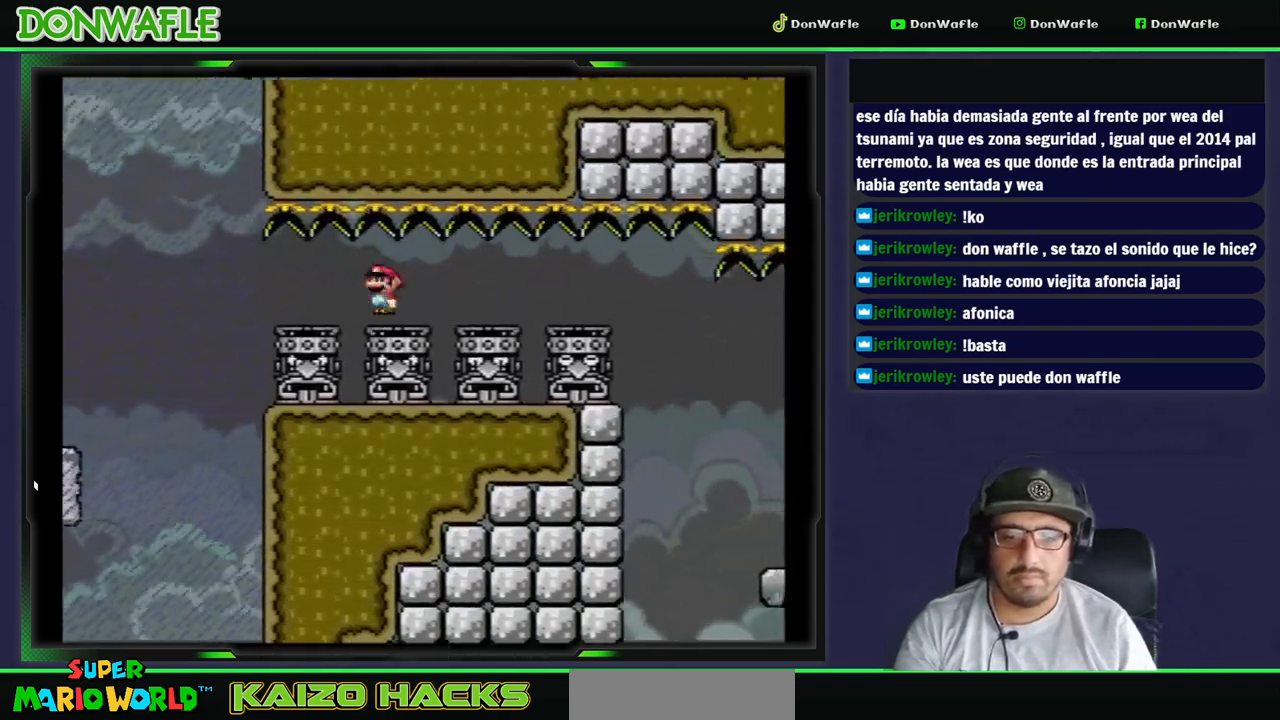
{"buttons": ["X", "DPAD_RIGHT"], "events": []}
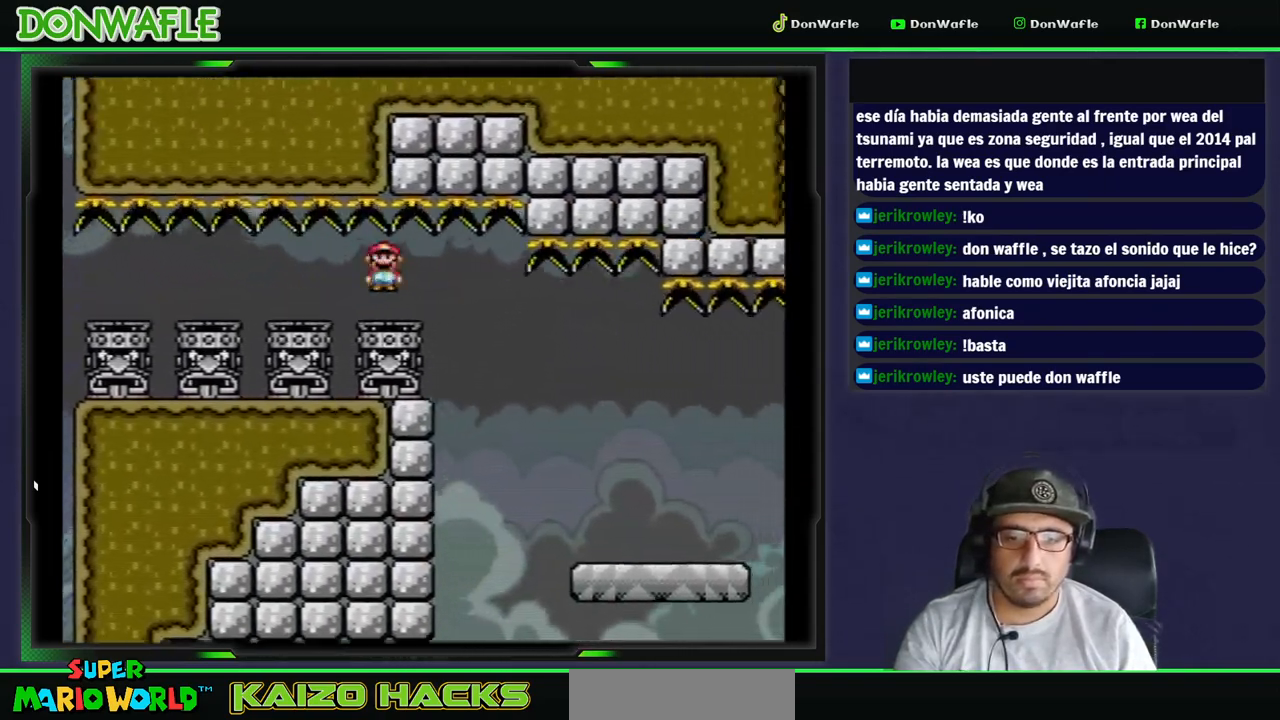
{"buttons": ["Y", "DPAD_RIGHT"], "events": [[183, "X", "up"], [233, "Y", "down"]]}
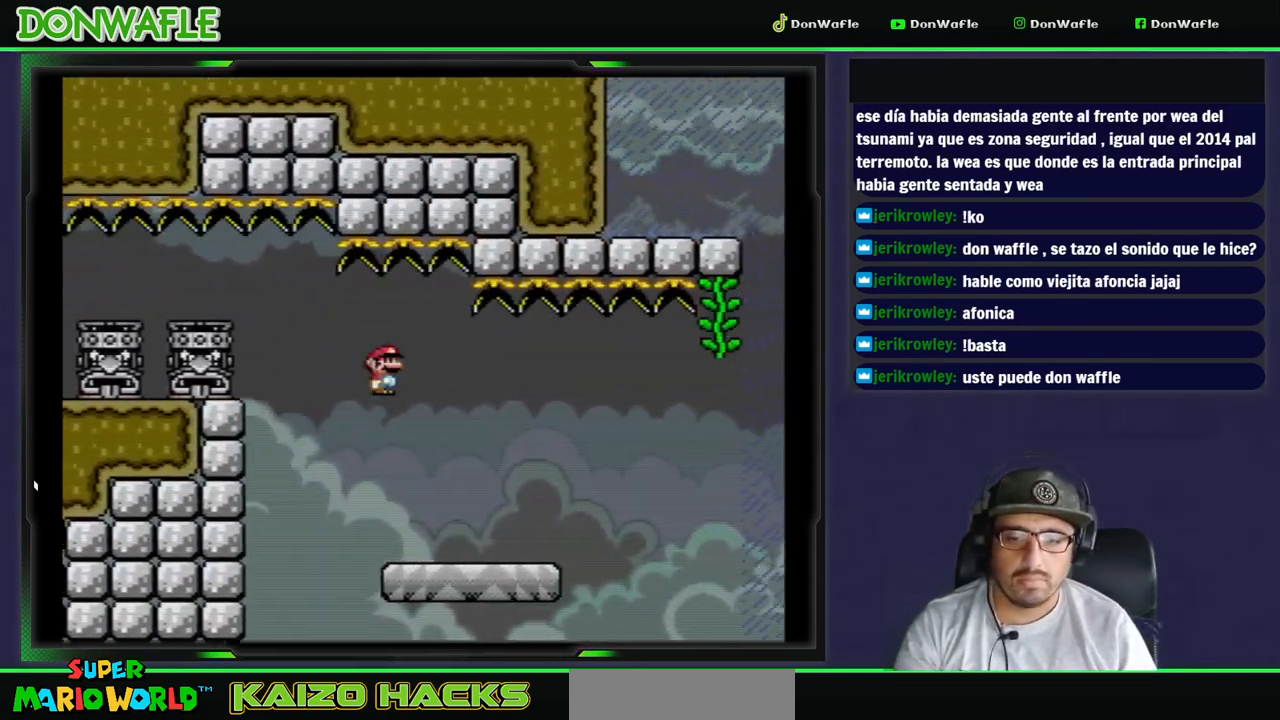
{"buttons": ["B", "Y", "DPAD_RIGHT"], "events": [[400, "B", "down"]]}
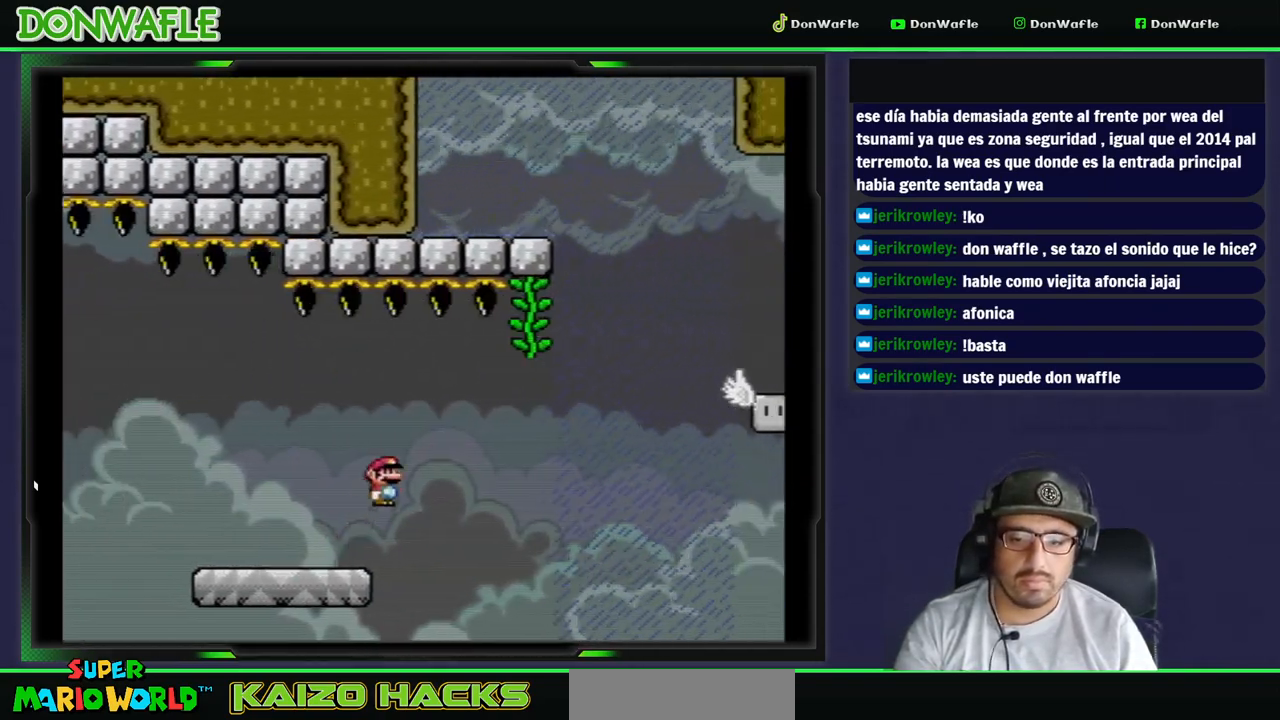
{"buttons": ["Y"], "events": [[250, "B", "up"], [350, "DPAD_UP", "down"], [400, "DPAD_RIGHT", "up"], [483, "DPAD_UP", "up"]]}
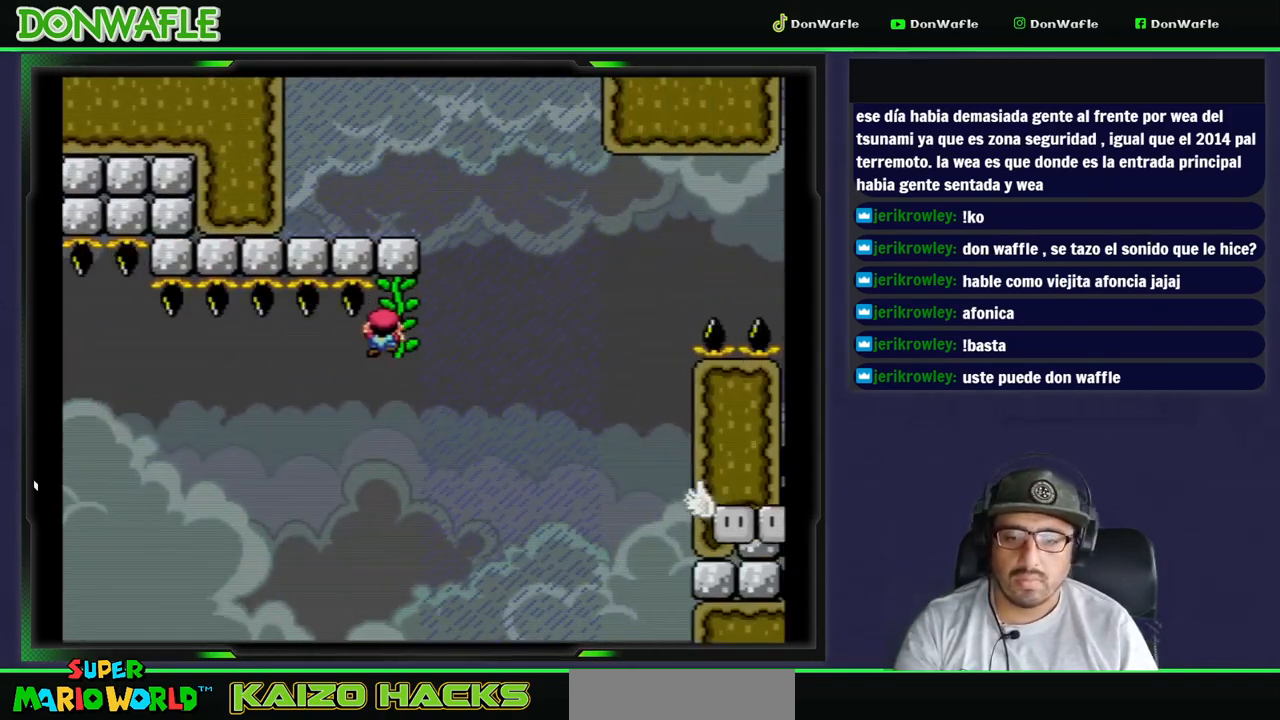
{"buttons": ["Y", "DPAD_RIGHT"], "events": [[167, "DPAD_RIGHT", "down"]]}
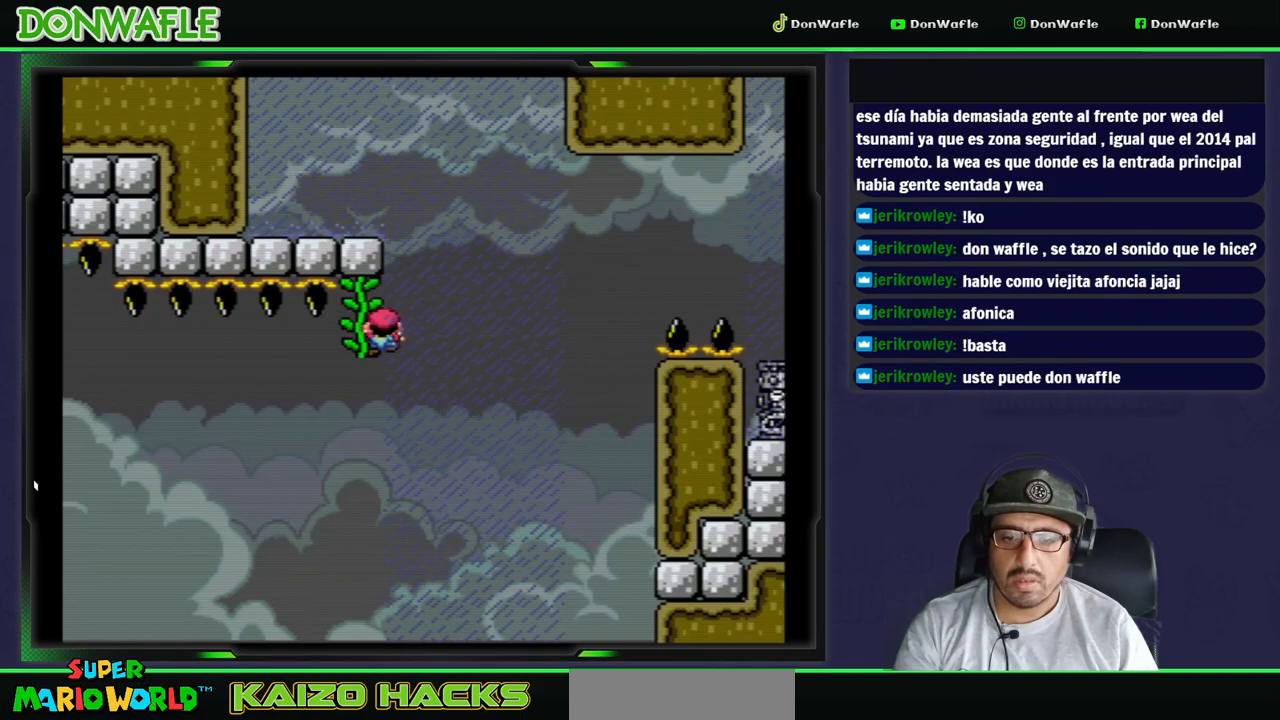
{"buttons": ["B", "Y", "DPAD_LEFT"], "events": [[33, "B", "down"], [150, "DPAD_DOWN", "down"], [150, "DPAD_RIGHT", "up"], [167, "DPAD_LEFT", "down"], [183, "DPAD_DOWN", "up"]]}
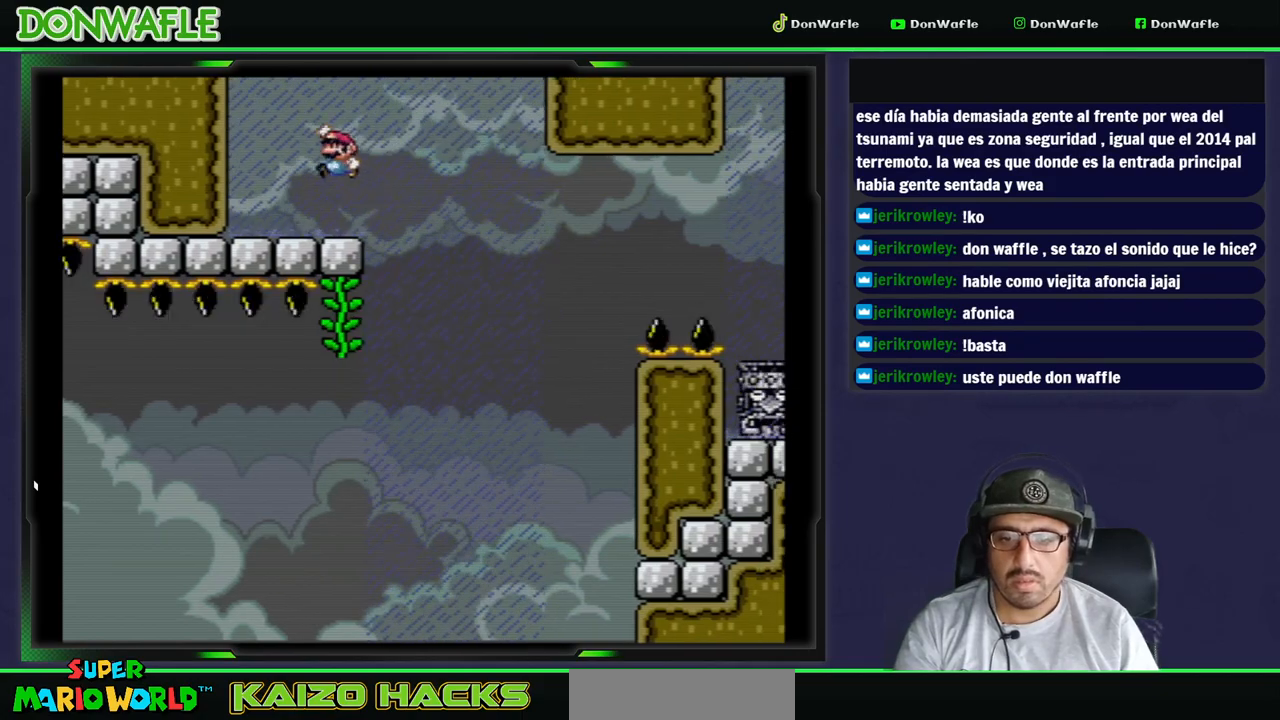
{"buttons": ["X", "DPAD_LEFT"], "events": [[17, "B", "up"], [150, "DPAD_RIGHT", "down"], [217, "DPAD_RIGHT", "up"], [267, "Y", "up"], [350, "X", "down"]]}
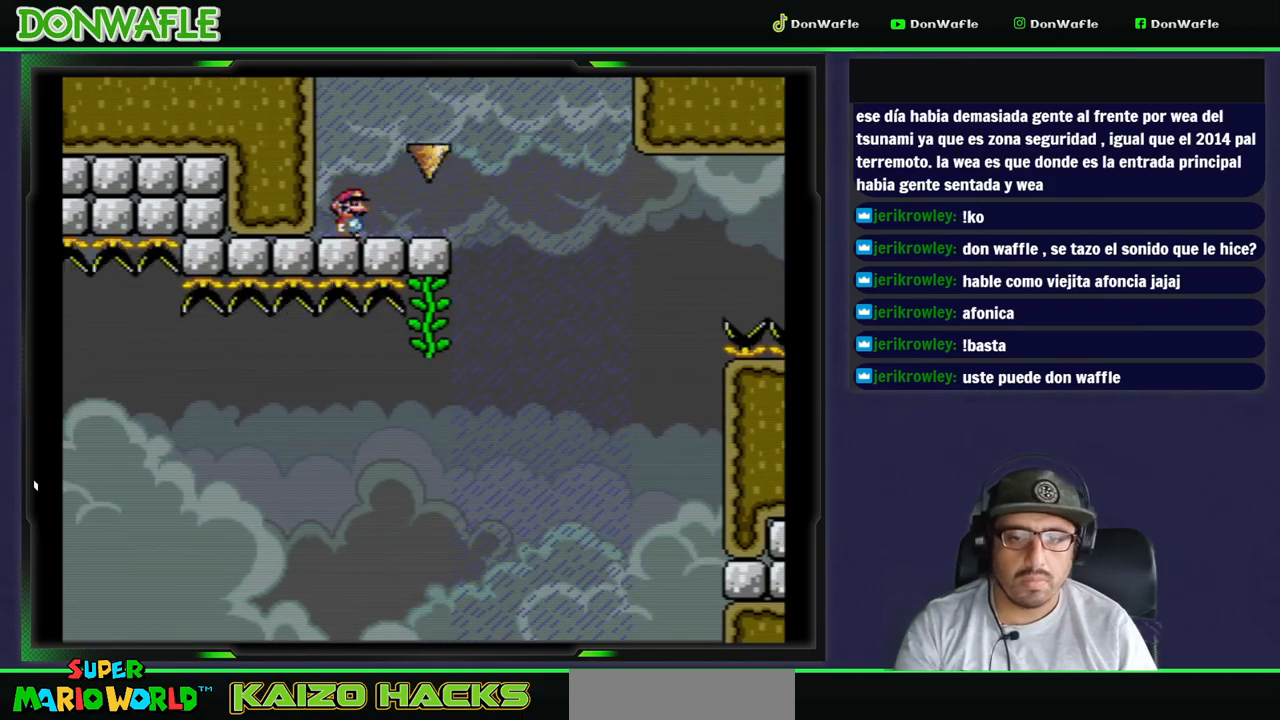
{"buttons": ["X"], "events": [[150, "DPAD_RIGHT", "down"], [300, "DPAD_LEFT", "up"], [433, "DPAD_RIGHT", "up"]]}
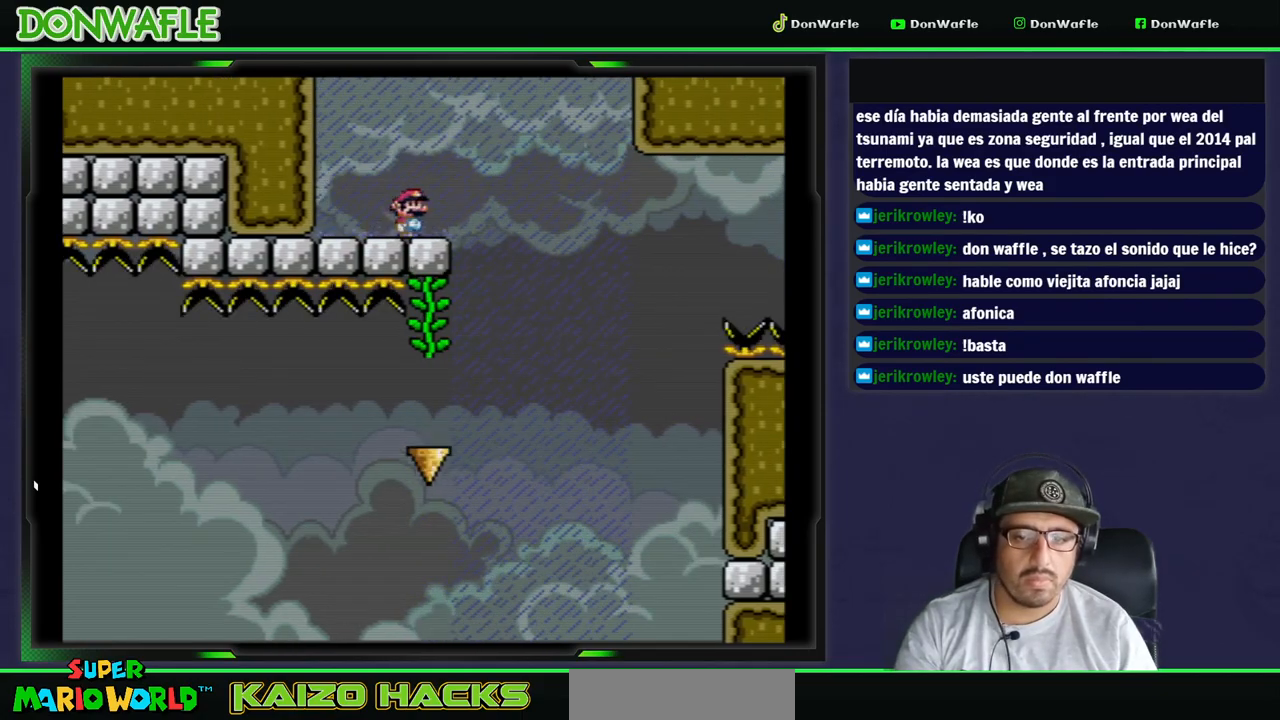
{"buttons": ["X"], "events": []}
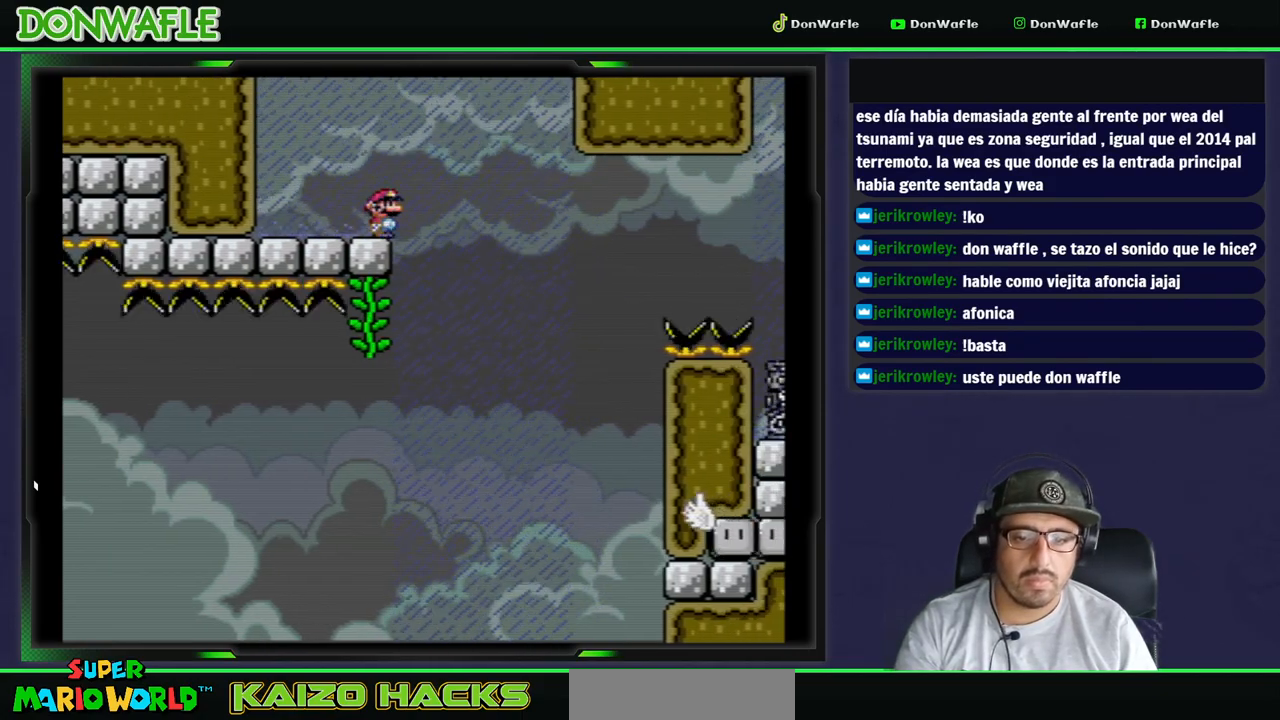
{"buttons": ["Y", "DPAD_RIGHT"], "events": [[50, "DPAD_RIGHT", "down"], [67, "A", "down"], [250, "A", "up"], [333, "X", "up"], [417, "Y", "down"]]}
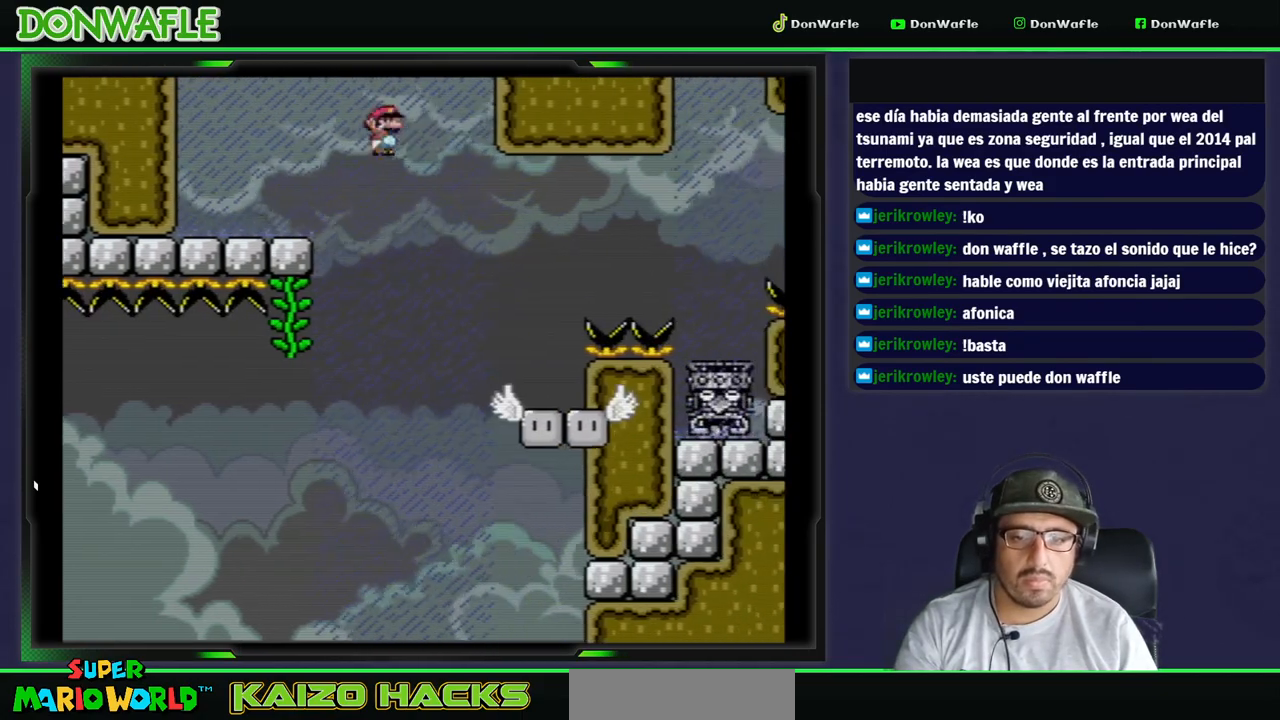
{"buttons": [], "events": [[67, "DPAD_RIGHT", "up"], [267, "DPAD_LEFT", "down"], [367, "DPAD_LEFT", "up"], [500, "Y", "up"]]}
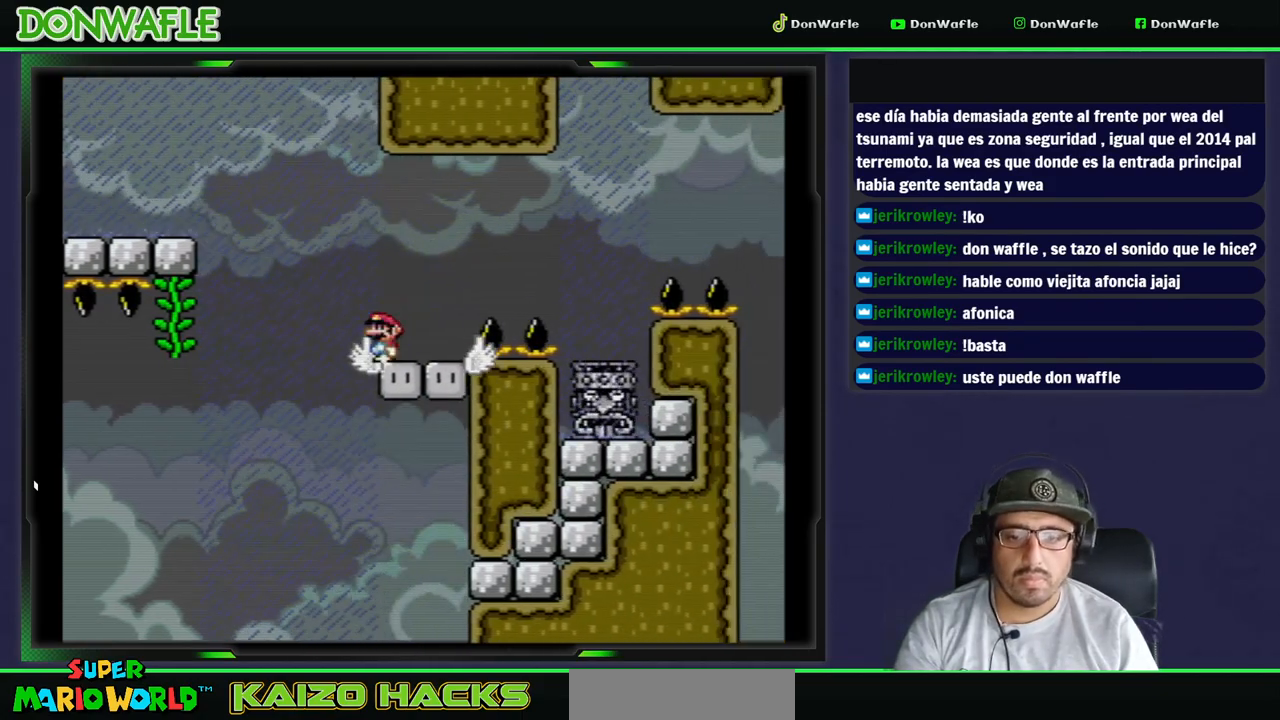
{"buttons": ["A", "X", "DPAD_RIGHT"], "events": [[17, "DPAD_RIGHT", "down"], [17, "X", "down"], [167, "A", "down"]]}
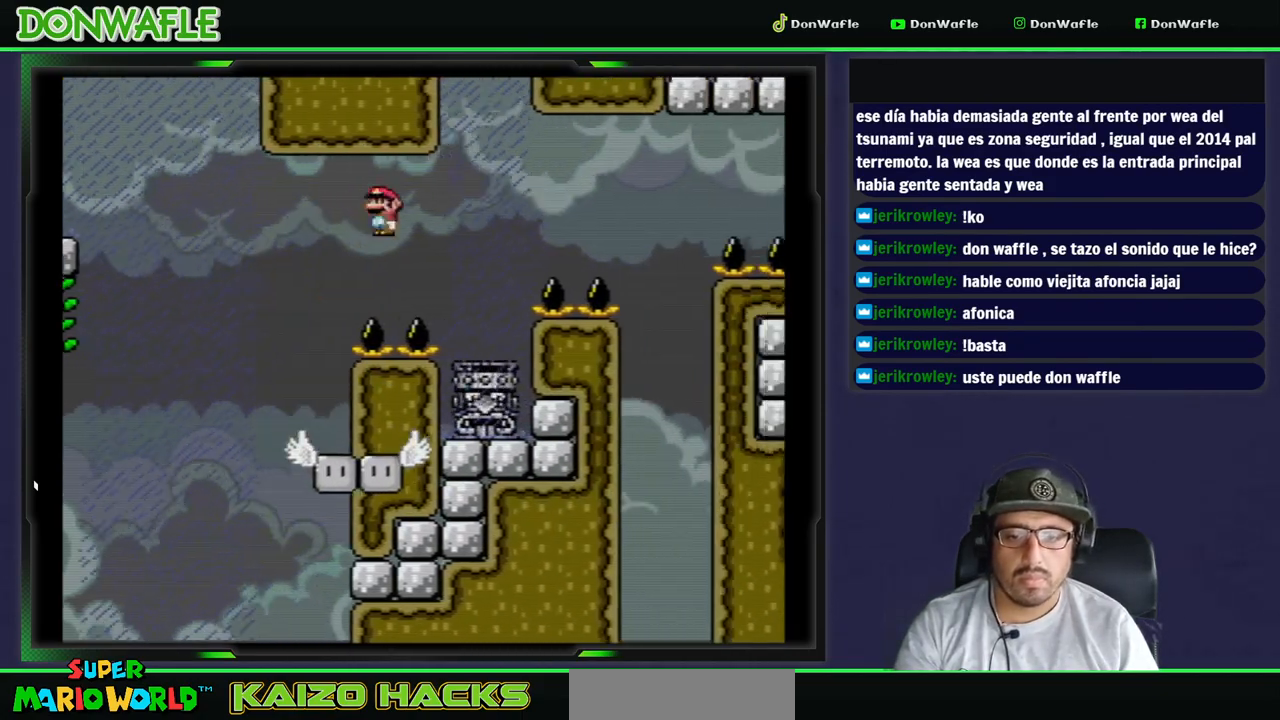
{"buttons": ["A", "X", "DPAD_RIGHT"], "events": [[83, "A", "up"], [100, "DPAD_RIGHT", "up"], [217, "DPAD_LEFT", "down"], [233, "A", "down"], [350, "DPAD_LEFT", "up"], [417, "DPAD_RIGHT", "down"]]}